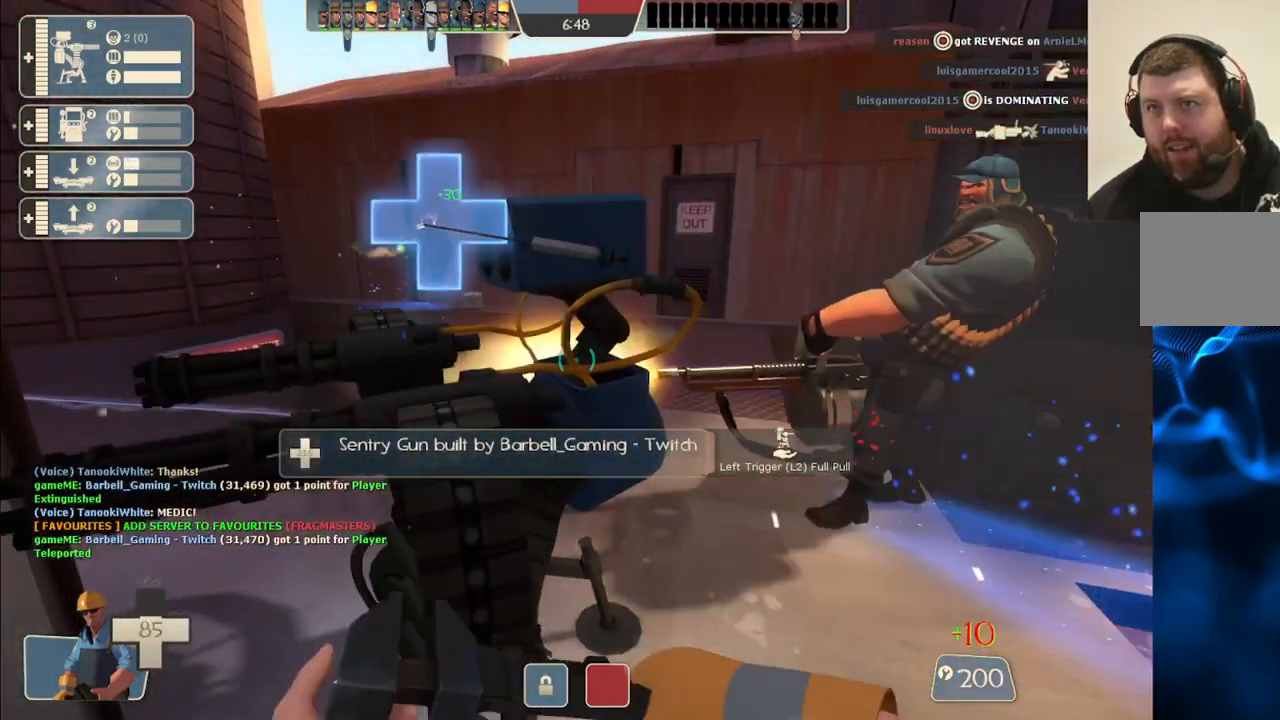
Gameplay with a controller (PlayStation layout); each line is a JSON object with the inputs held at the frame after it. "events" lists button and stick changes between this image and that frame as [ms after this image, input, new state], when the widget could be followed in between. Not read: L1.
{"buttons": ["R2"], "left_stick": "center", "right_stick": "center", "events": []}
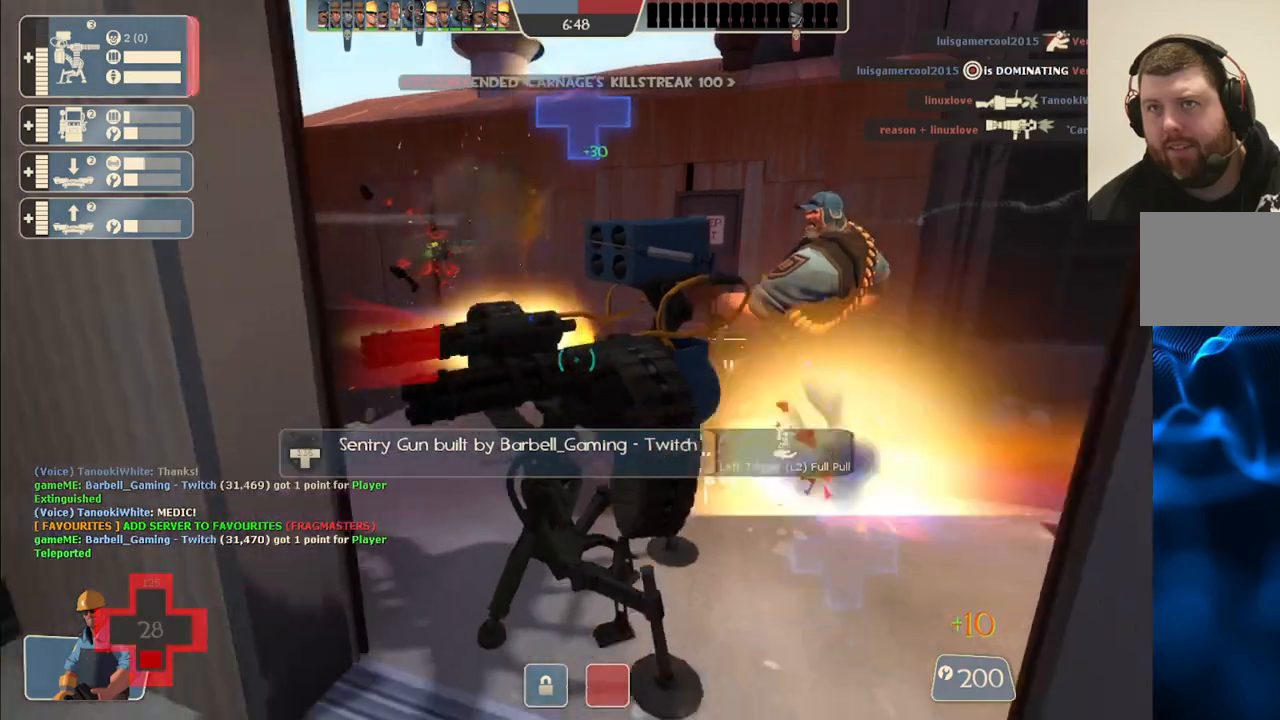
{"buttons": ["R2"], "left_stick": "up", "right_stick": "center", "events": [[417, "left_stick", "up"]]}
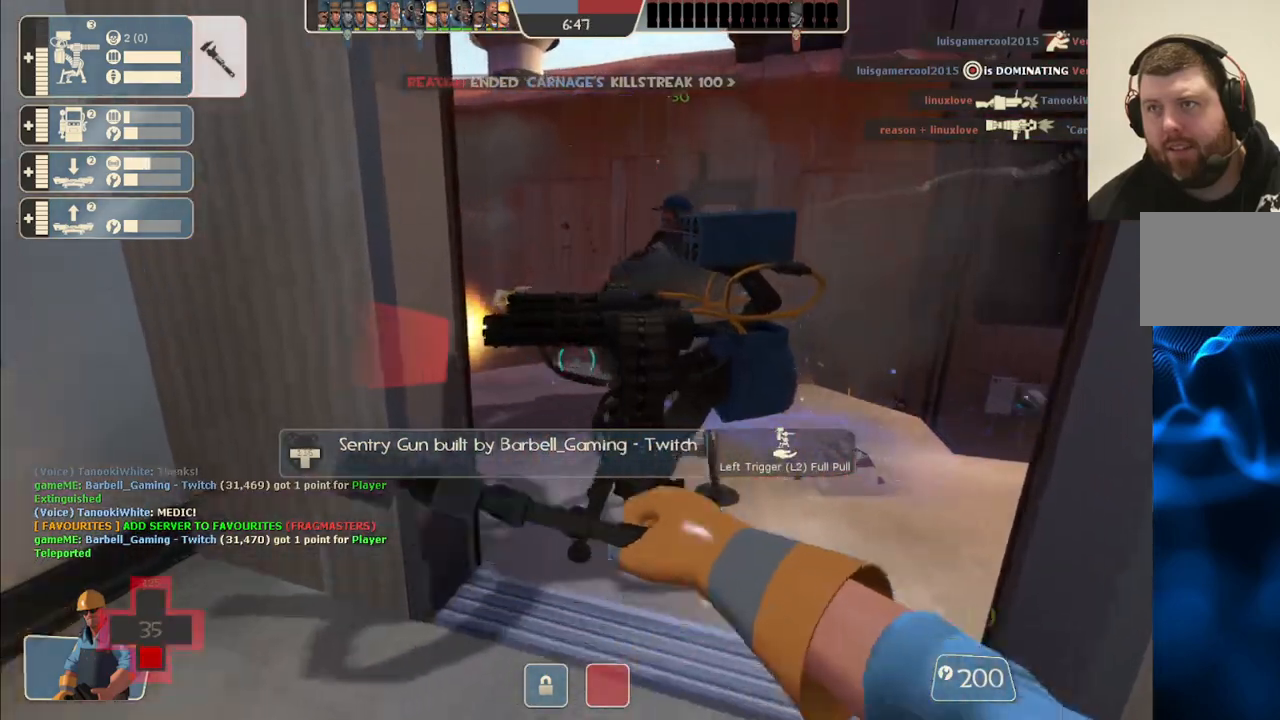
{"buttons": ["R2"], "left_stick": "center", "right_stick": "center", "events": [[167, "left_stick", "center"]]}
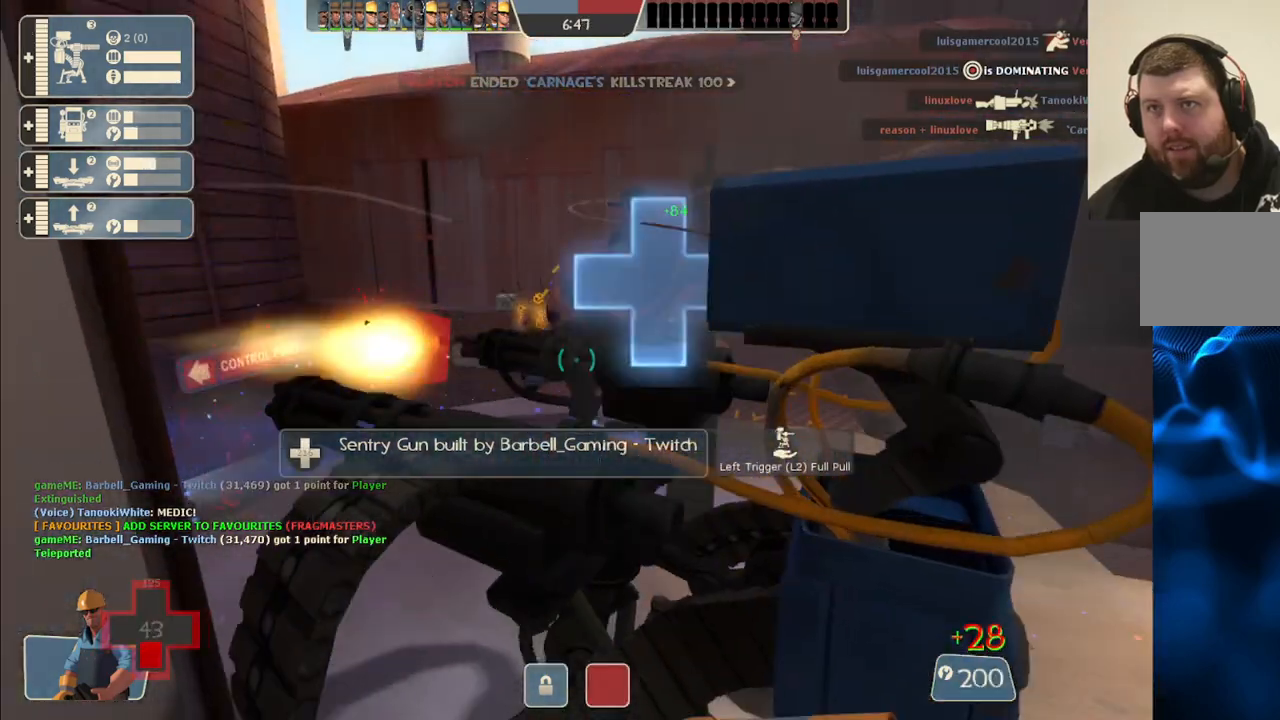
{"buttons": ["R2"], "left_stick": "center", "right_stick": "center", "events": []}
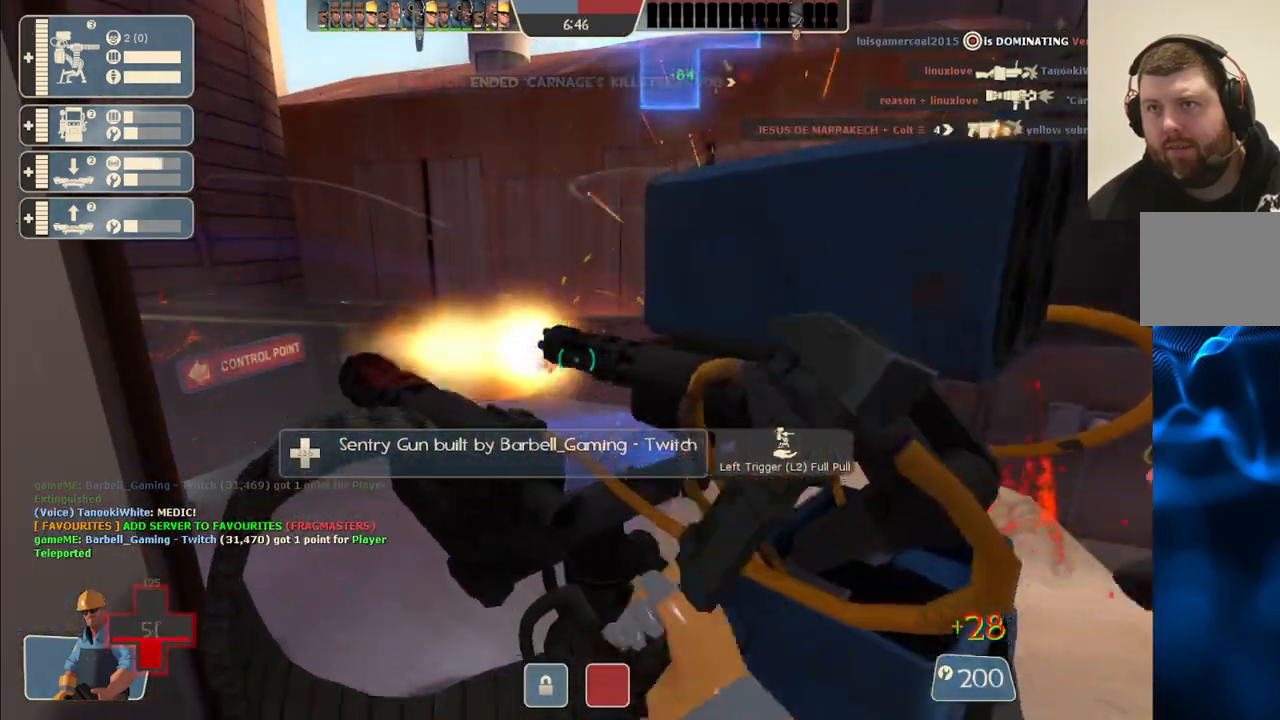
{"buttons": ["R2"], "left_stick": "center", "right_stick": "center", "events": []}
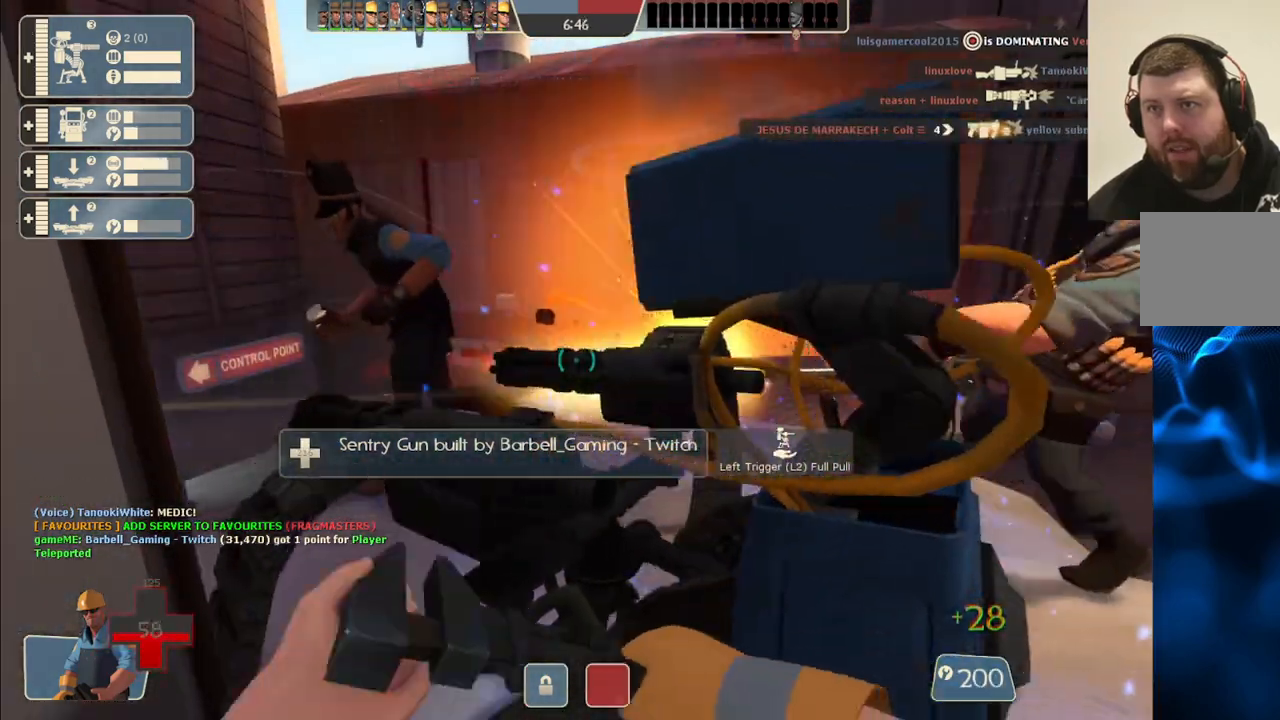
{"buttons": ["R2"], "left_stick": "center", "right_stick": "center", "events": []}
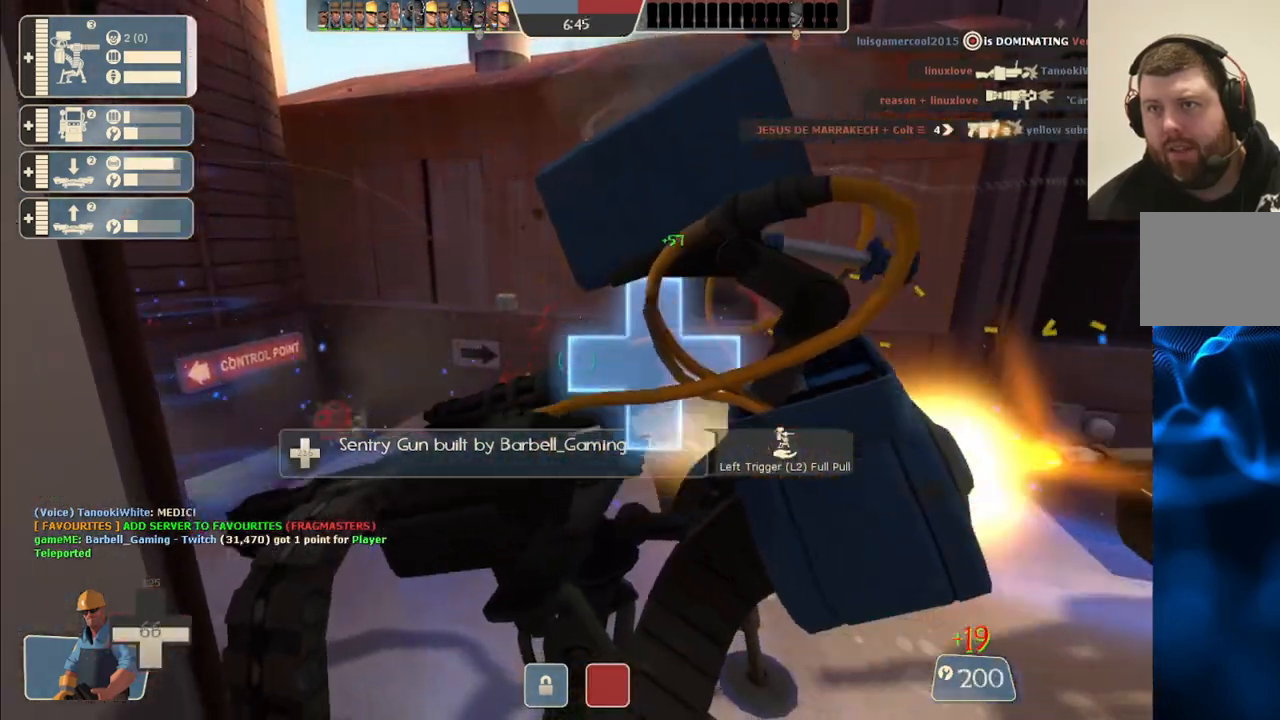
{"buttons": ["R2"], "left_stick": "center", "right_stick": "center", "events": []}
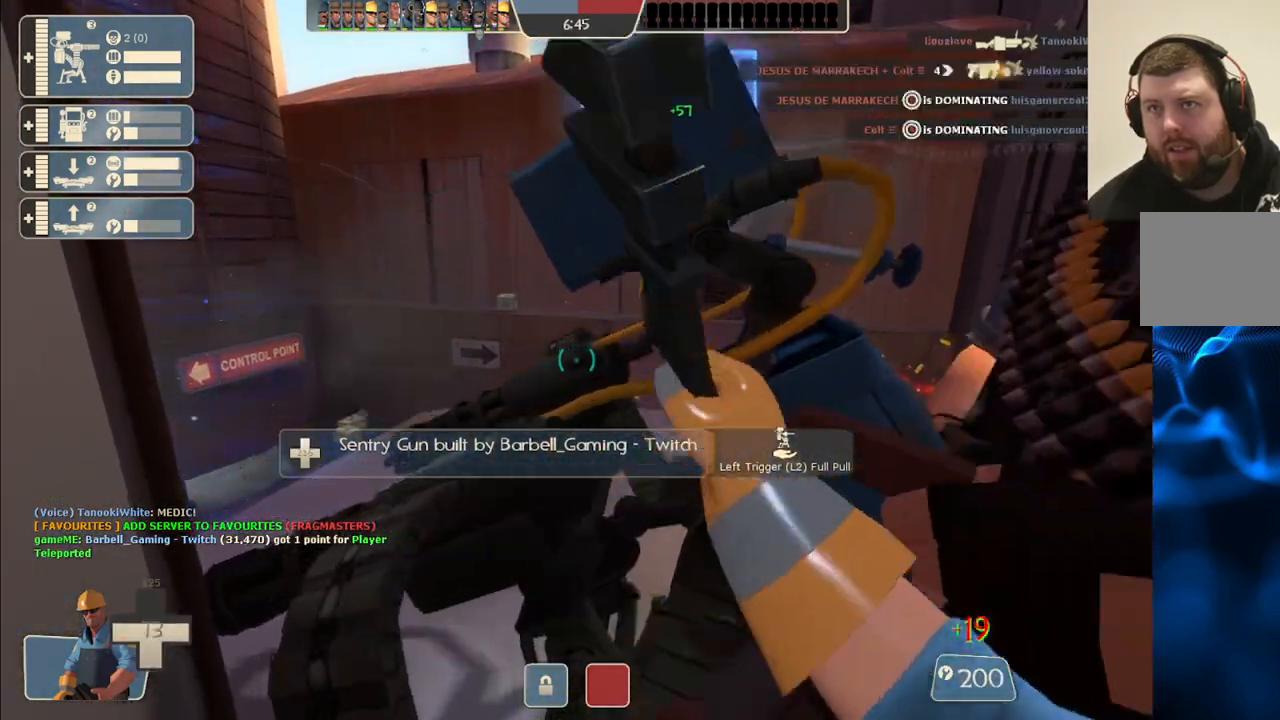
{"buttons": ["R2"], "left_stick": "center", "right_stick": "center", "events": []}
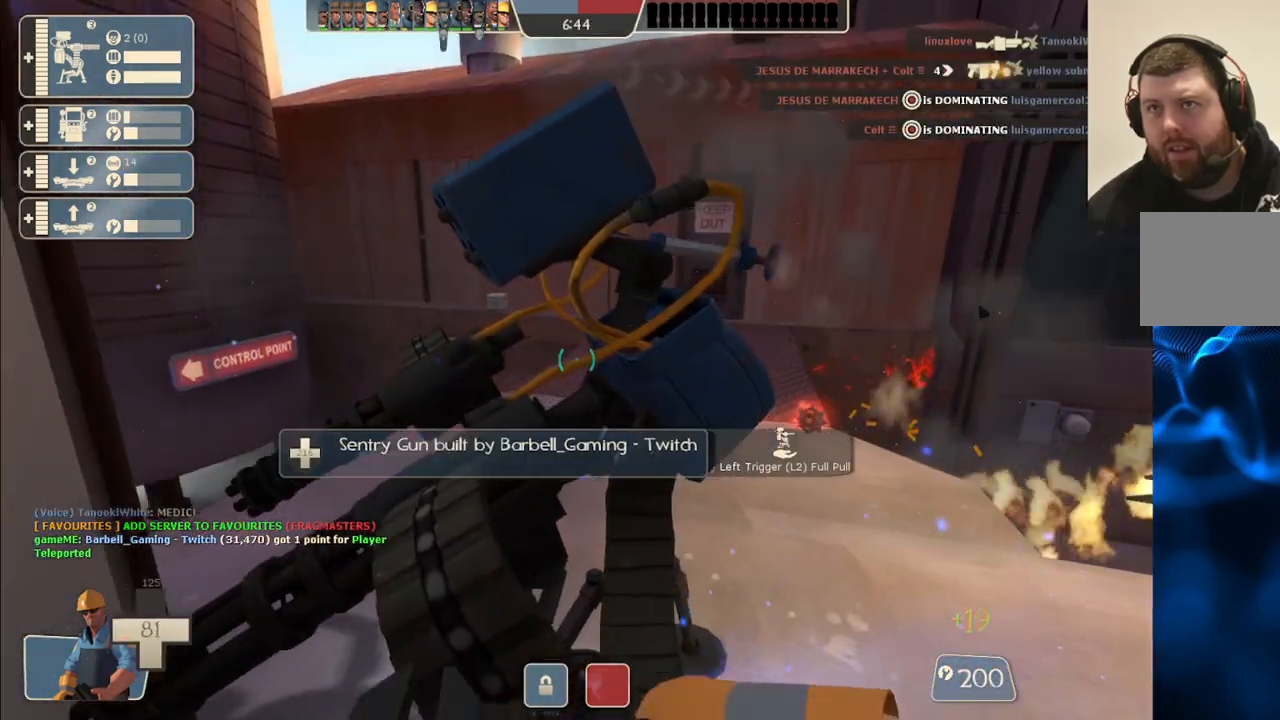
{"buttons": ["R2"], "left_stick": "center", "right_stick": "center", "events": []}
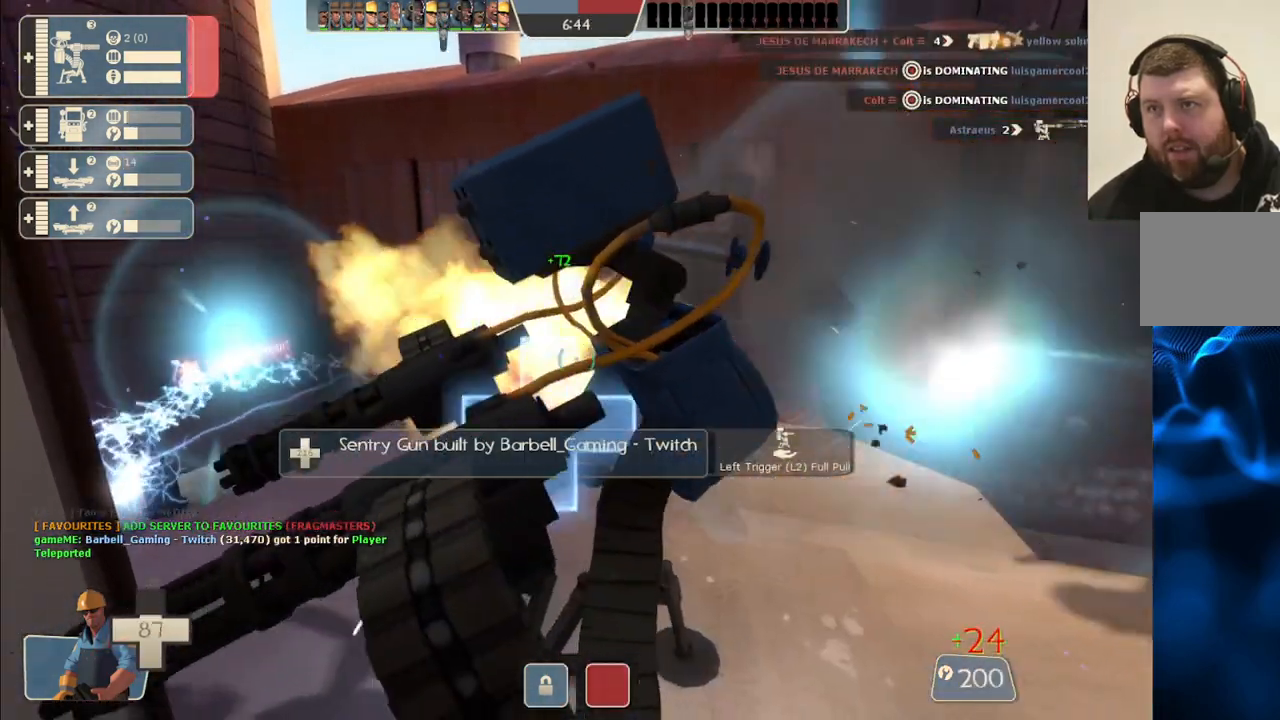
{"buttons": ["R2"], "left_stick": "center", "right_stick": "center", "events": []}
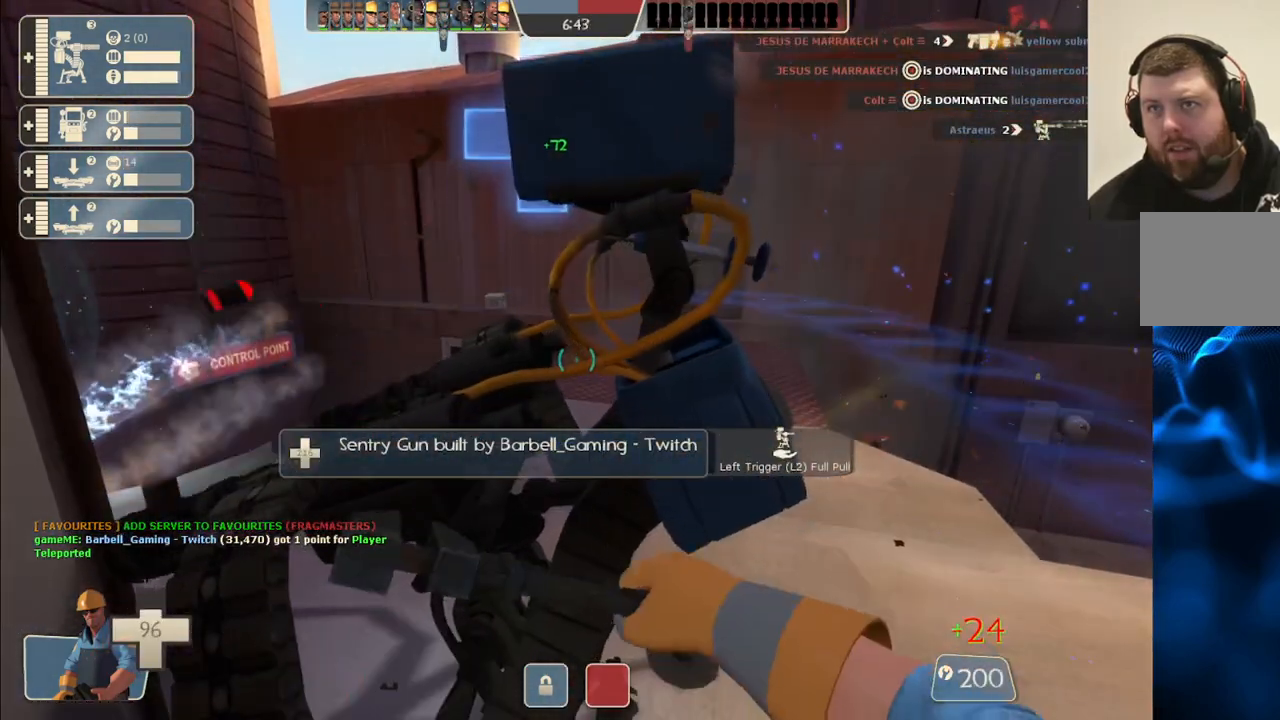
{"buttons": ["R2"], "left_stick": "center", "right_stick": "center", "events": []}
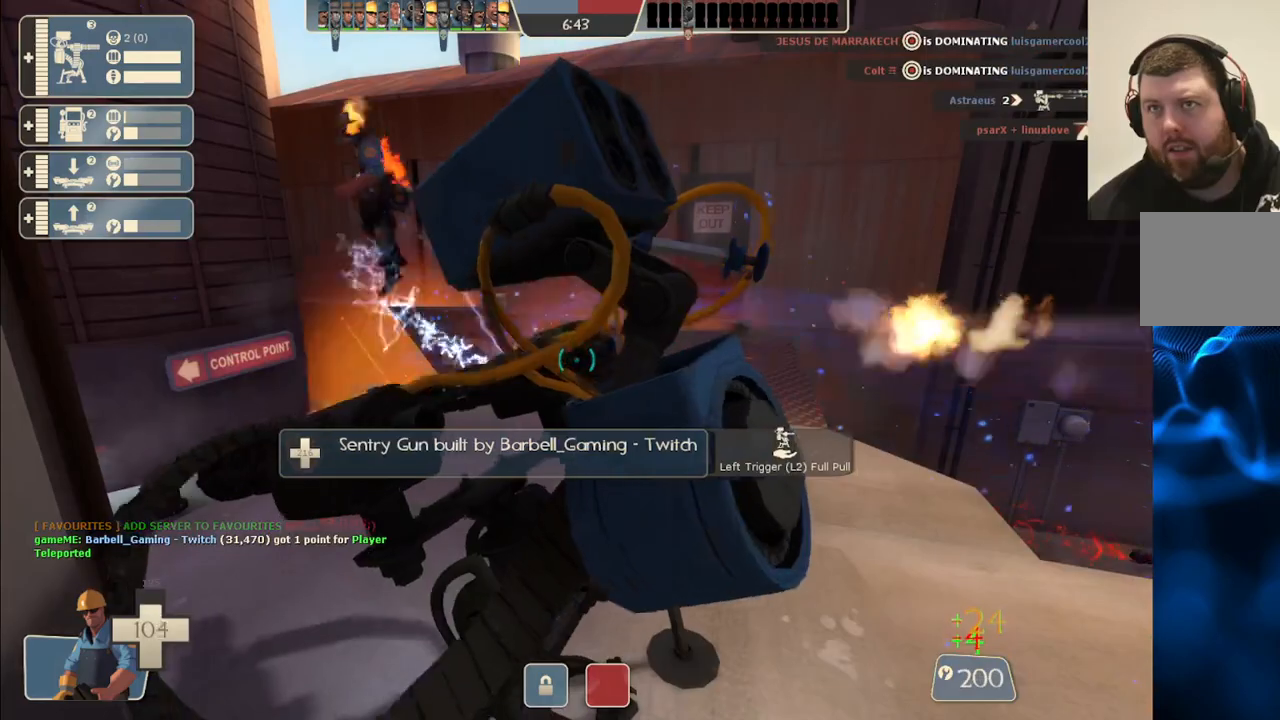
{"buttons": ["R2"], "left_stick": "center", "right_stick": "center", "events": []}
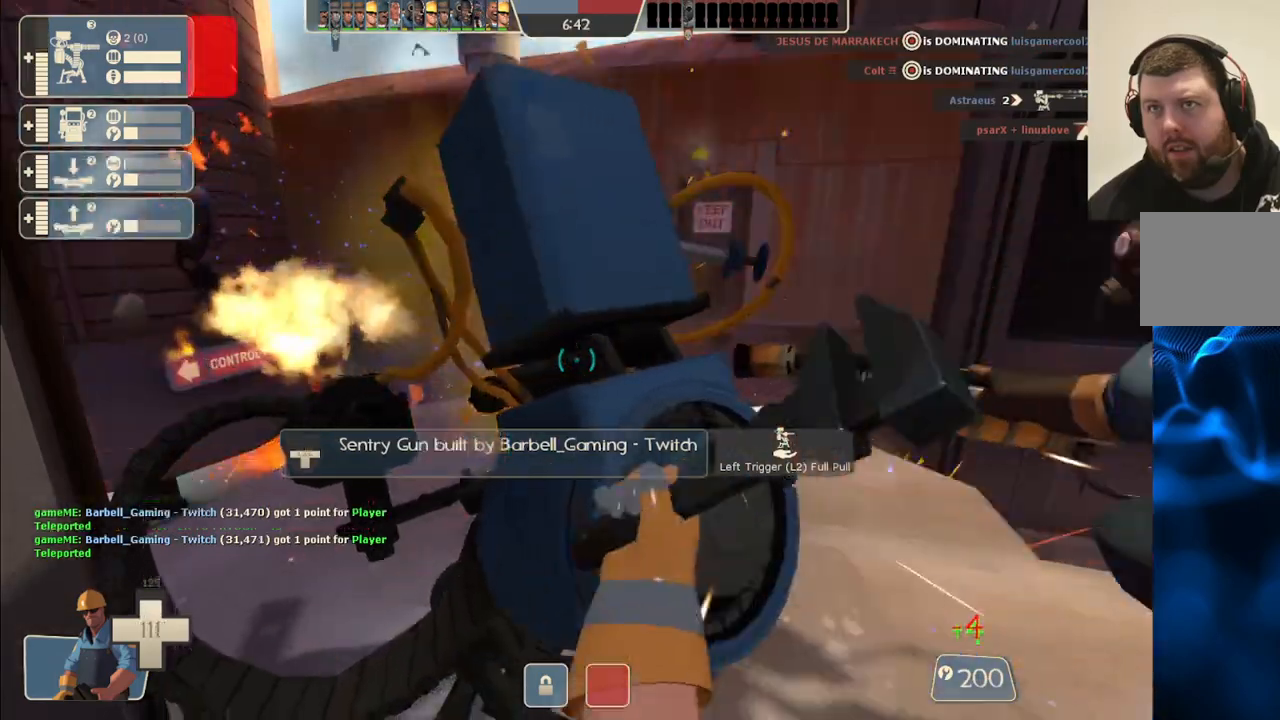
{"buttons": ["R2"], "left_stick": "center", "right_stick": "center", "events": []}
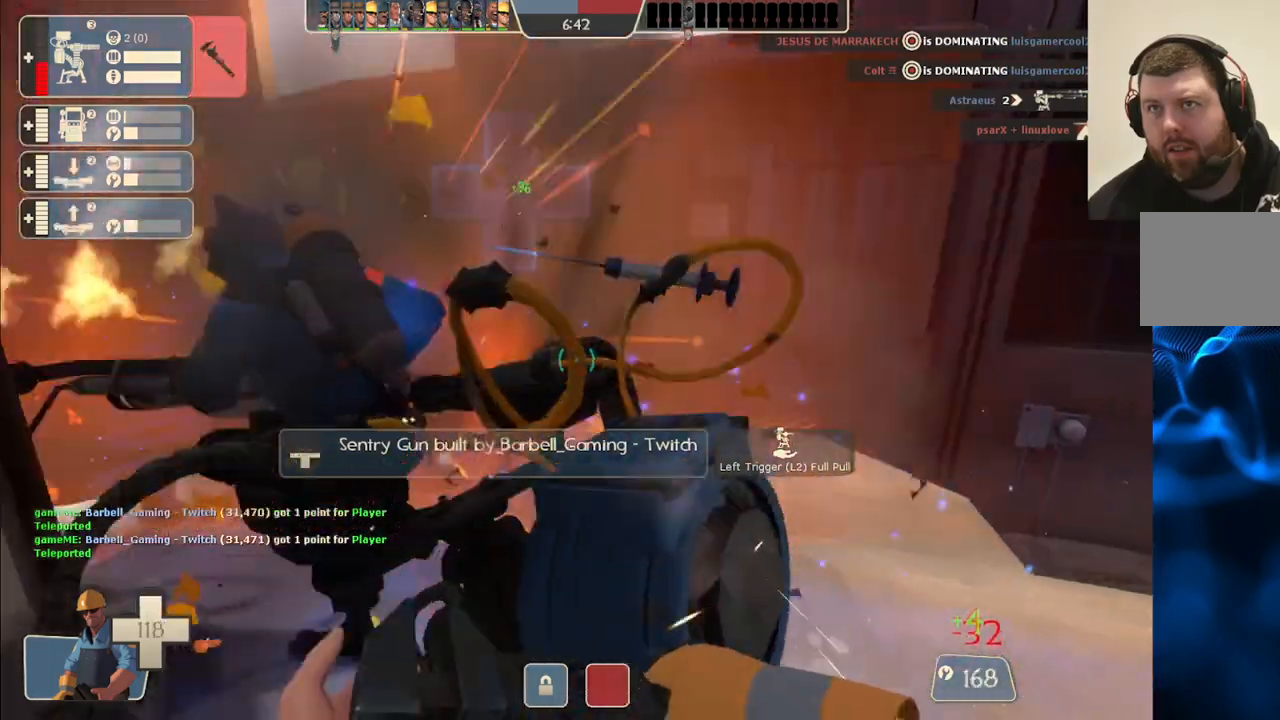
{"buttons": ["R2"], "left_stick": "center", "right_stick": "center", "events": []}
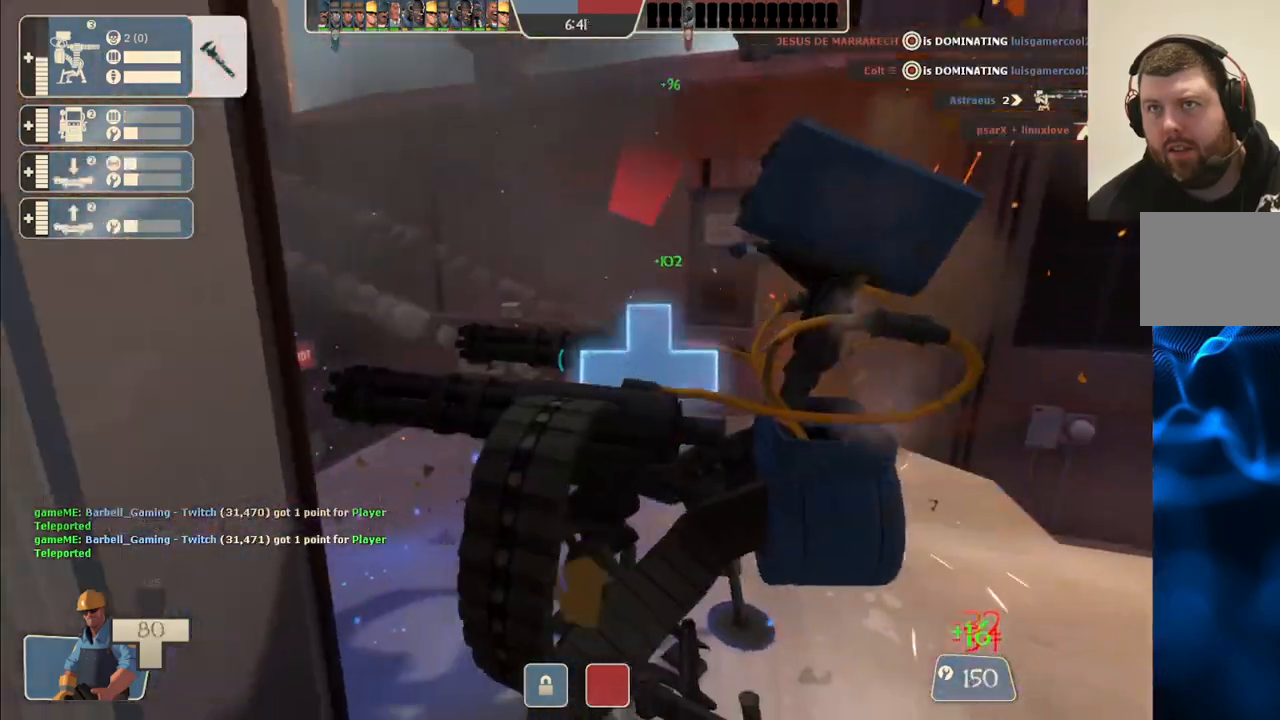
{"buttons": ["R2"], "left_stick": "up-right", "right_stick": "center", "events": [[350, "left_stick", "right"], [433, "left_stick", "up-right"]]}
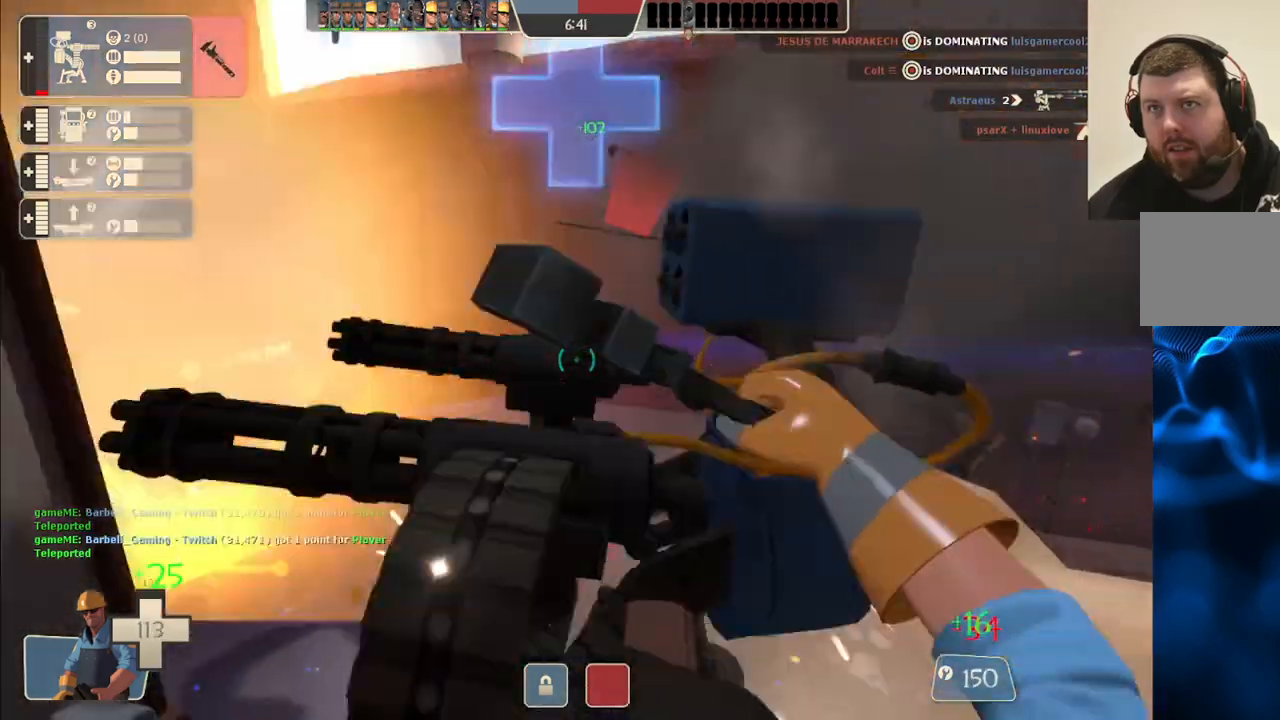
{"buttons": ["R2"], "left_stick": "center", "right_stick": "center", "events": [[183, "left_stick", "center"]]}
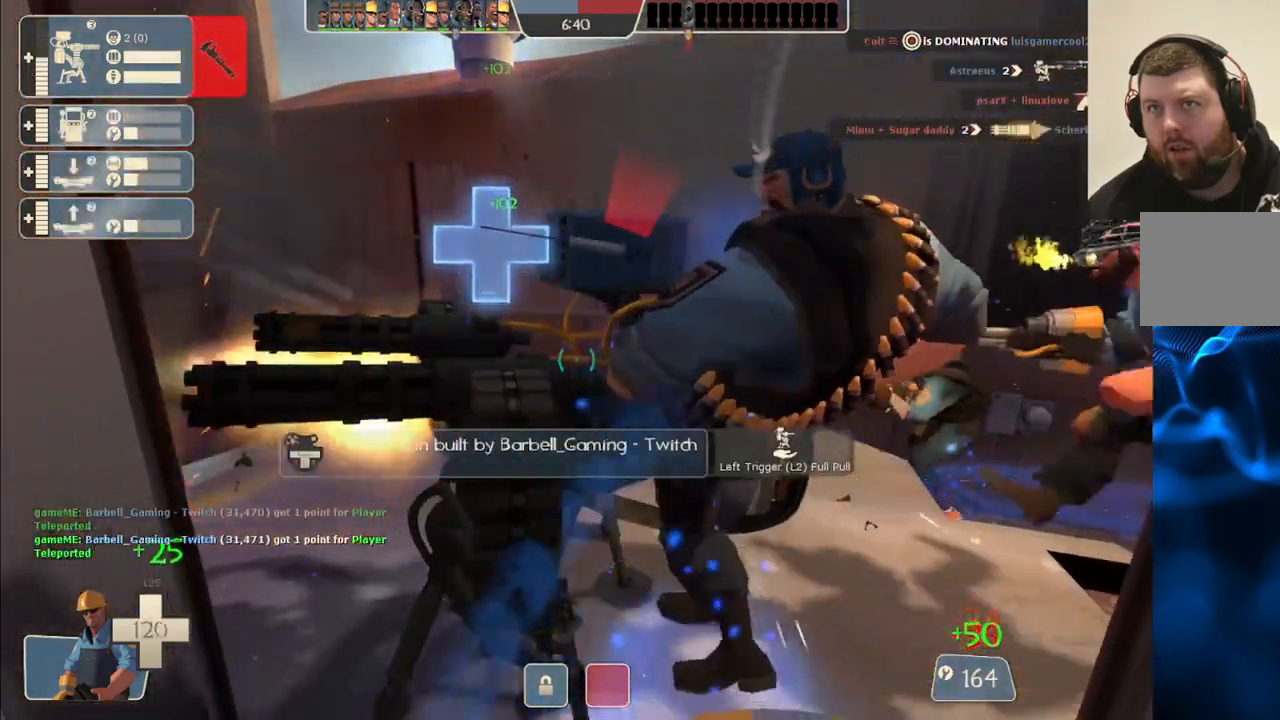
{"buttons": ["R2"], "left_stick": "center", "right_stick": "center", "events": []}
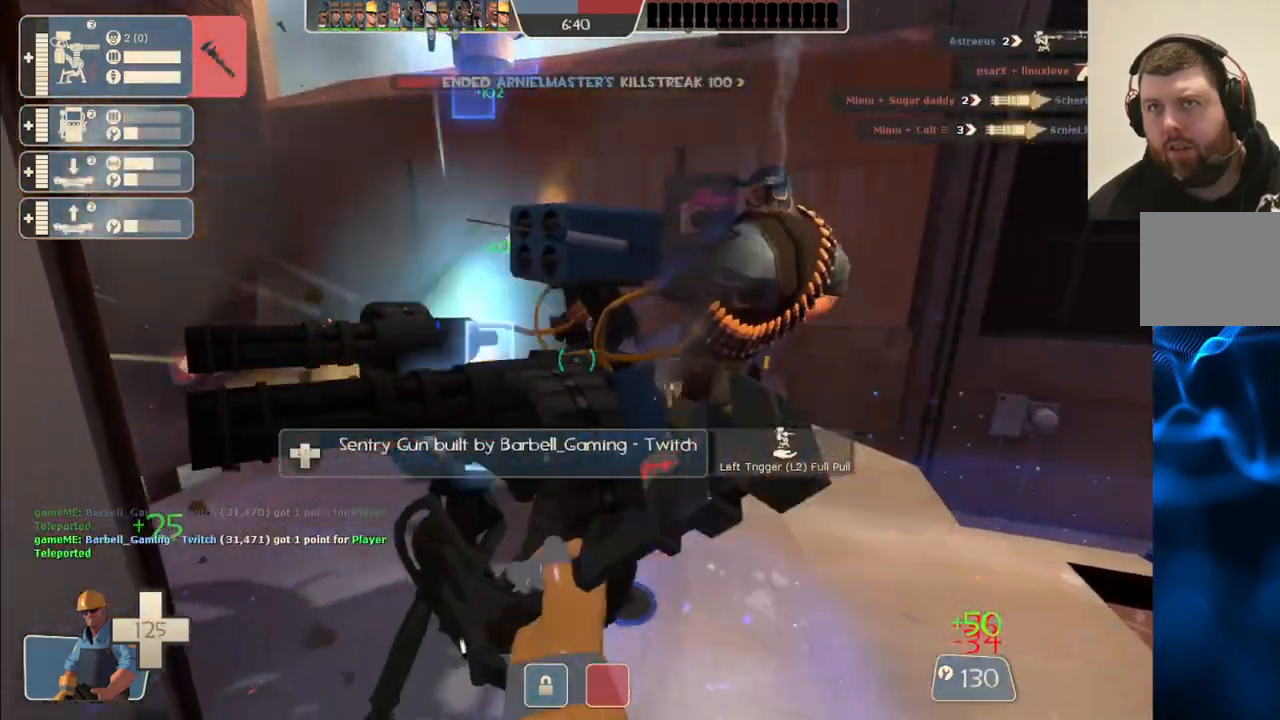
{"buttons": ["R2"], "left_stick": "center", "right_stick": "center", "events": []}
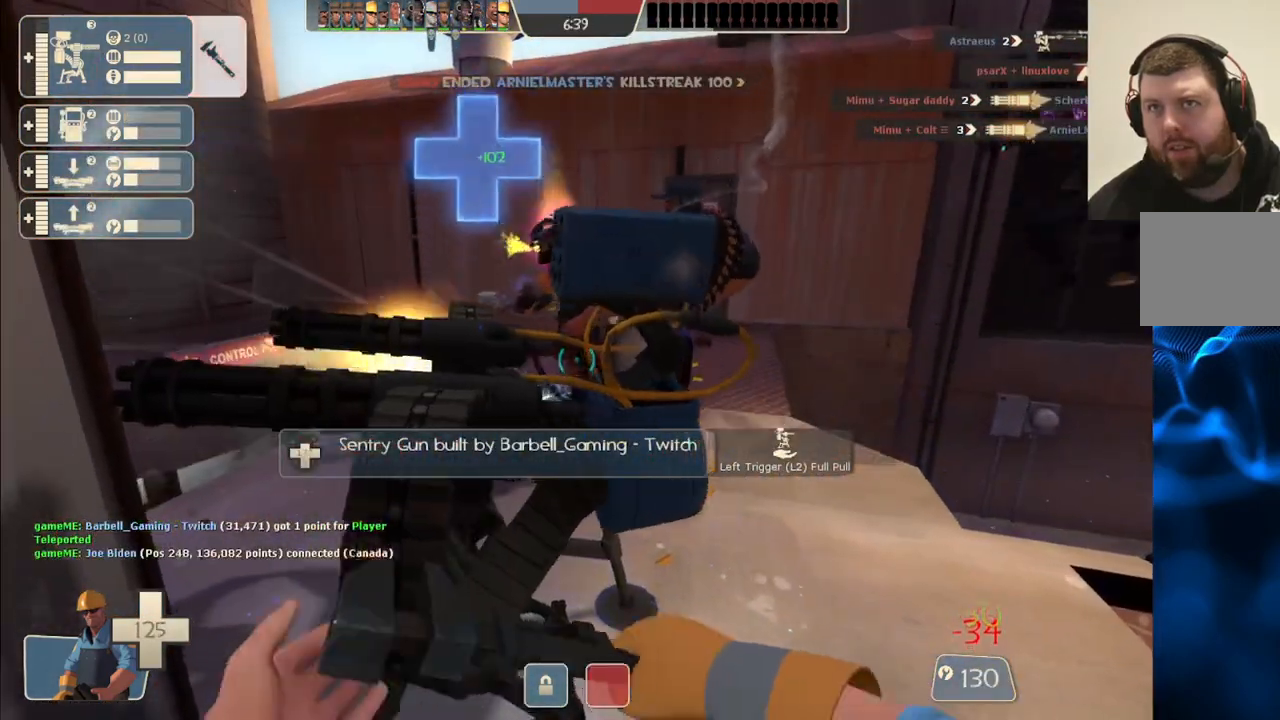
{"buttons": ["R2"], "left_stick": "center", "right_stick": "center", "events": []}
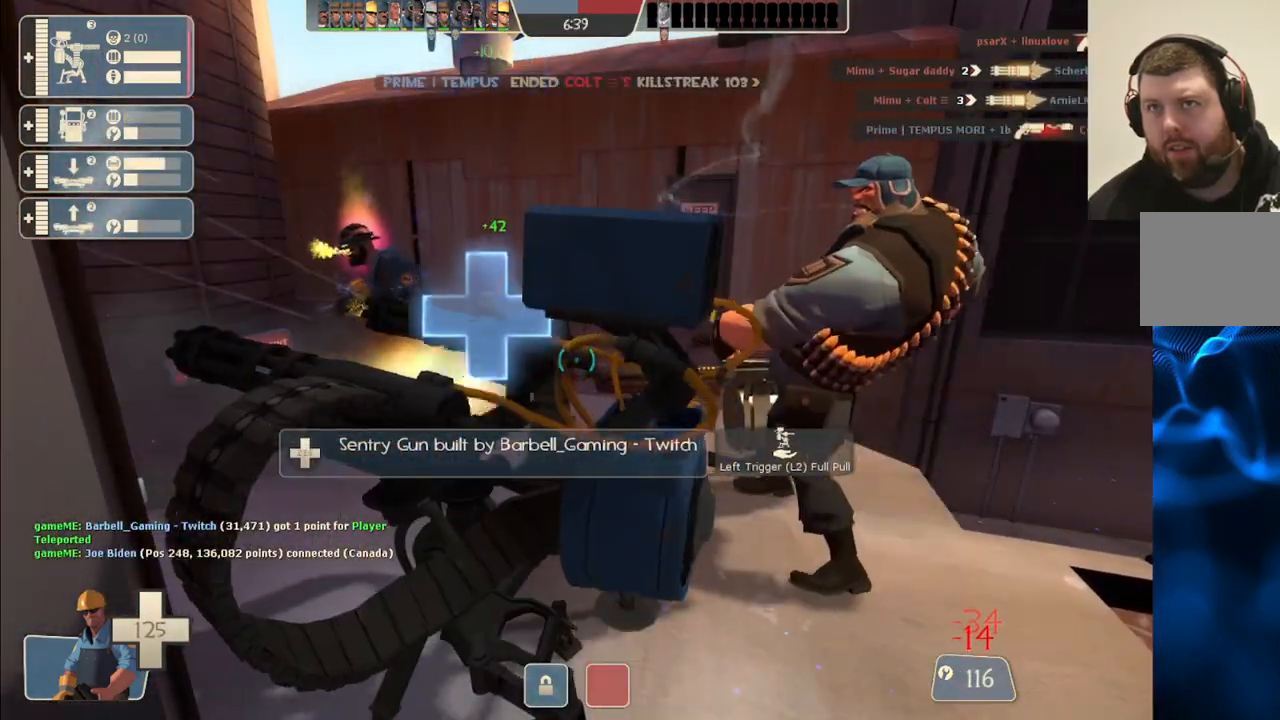
{"buttons": ["R2"], "left_stick": "center", "right_stick": "center", "events": []}
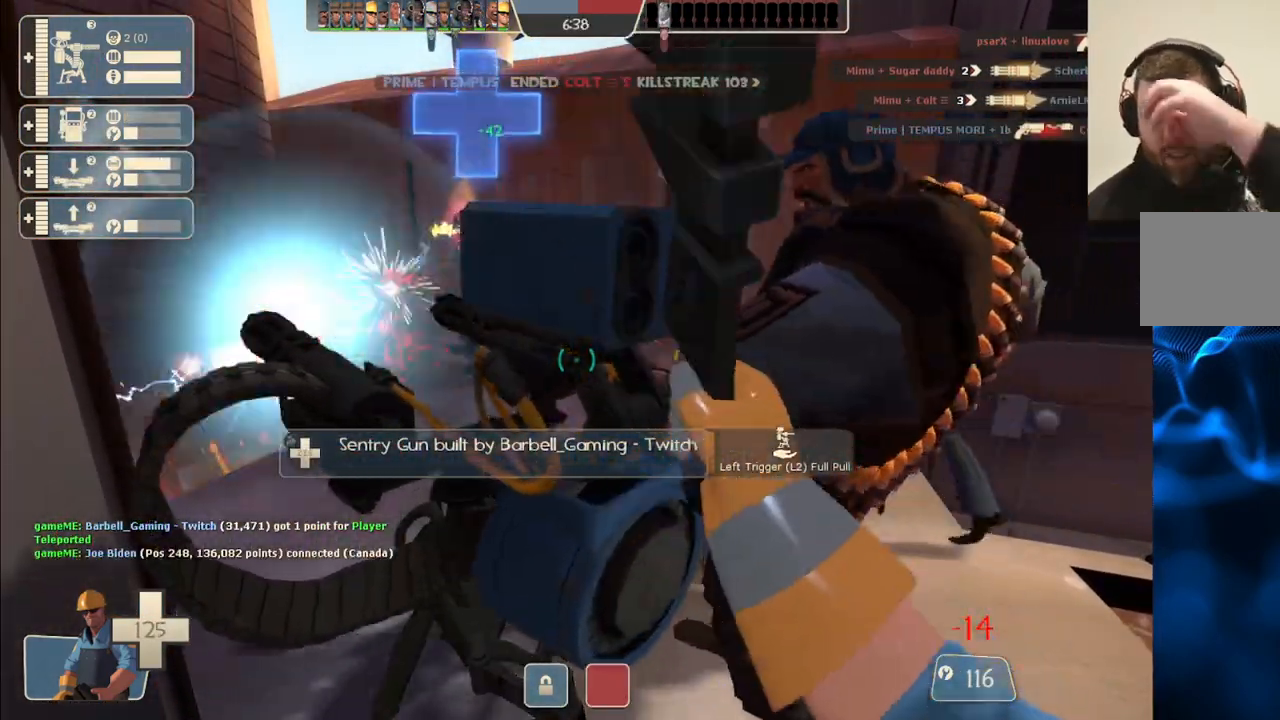
{"buttons": ["R2"], "left_stick": "center", "right_stick": "center", "events": []}
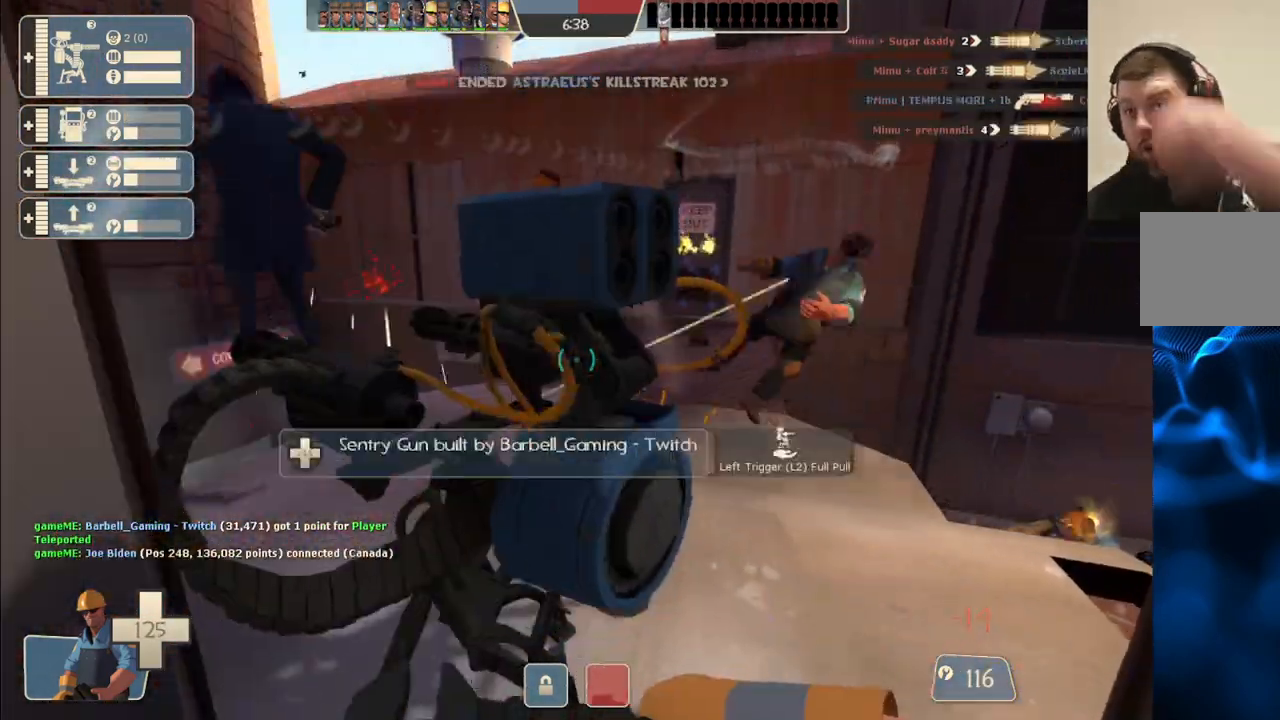
{"buttons": ["R2"], "left_stick": "center", "right_stick": "center", "events": []}
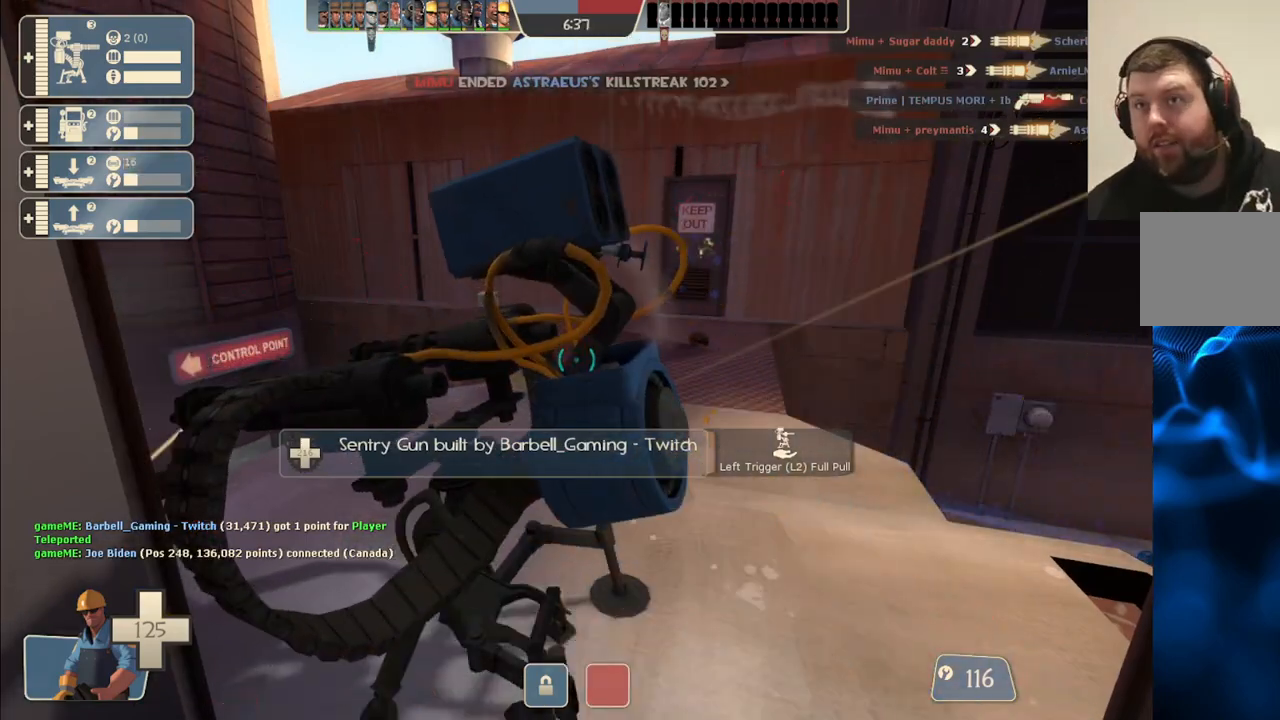
{"buttons": ["R2"], "left_stick": "center", "right_stick": "center", "events": []}
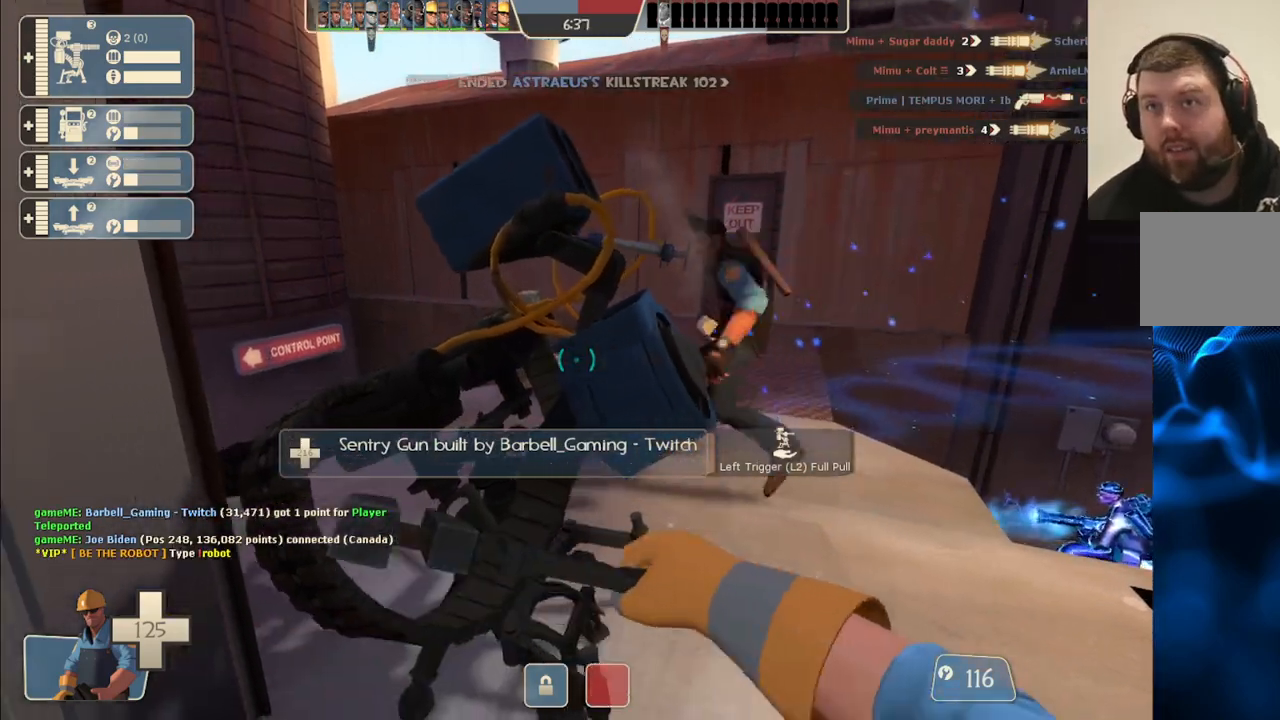
{"buttons": ["R2"], "left_stick": "center", "right_stick": "center", "events": []}
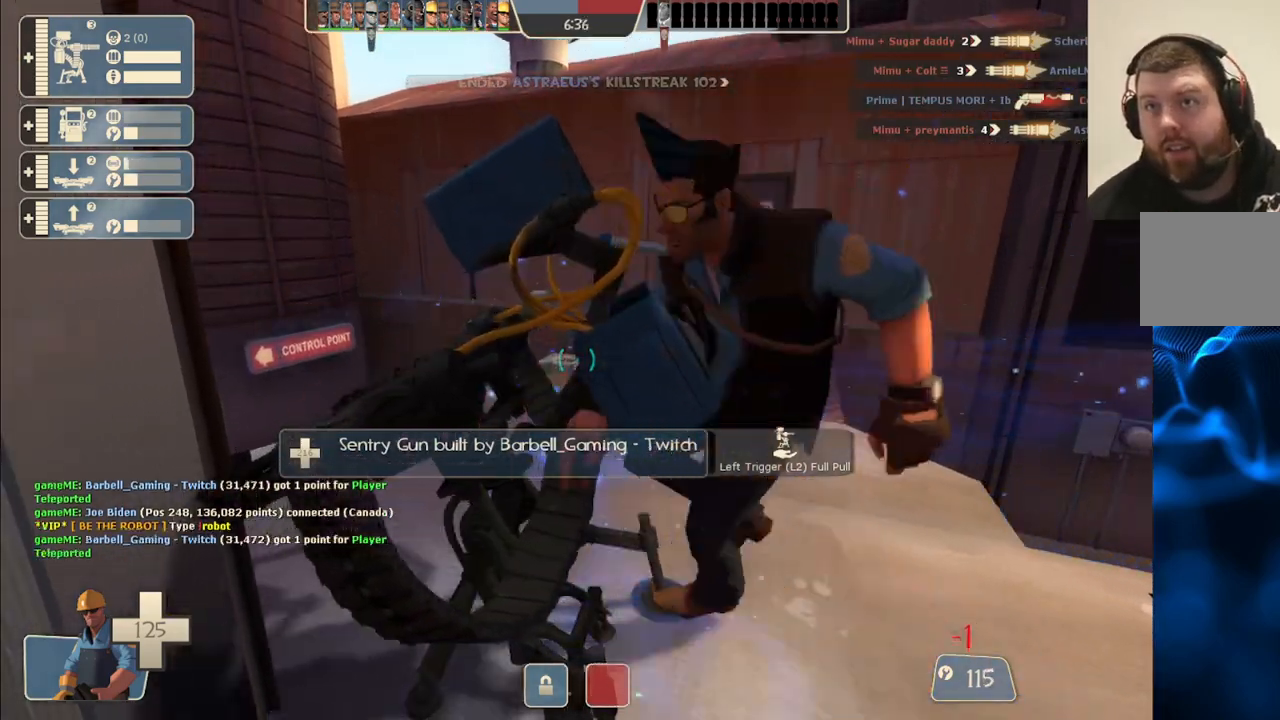
{"buttons": ["R2"], "left_stick": "center", "right_stick": "center", "events": []}
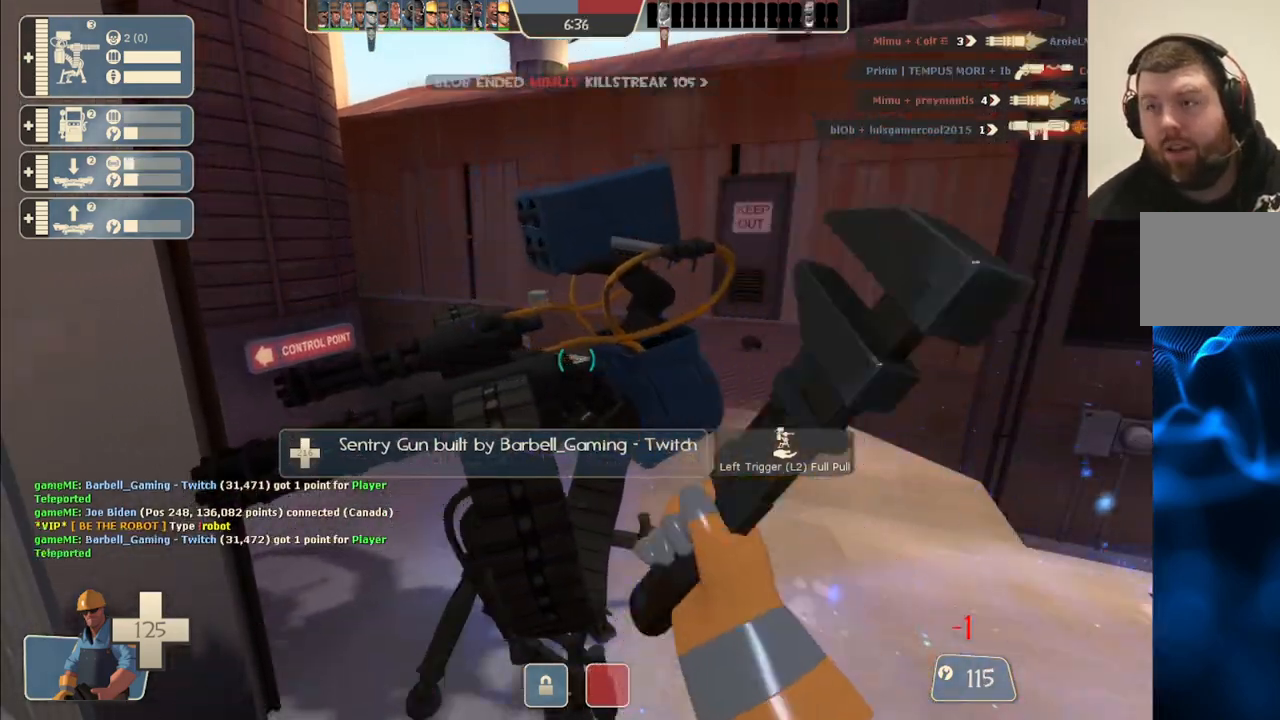
{"buttons": ["R2"], "left_stick": "center", "right_stick": "center", "events": []}
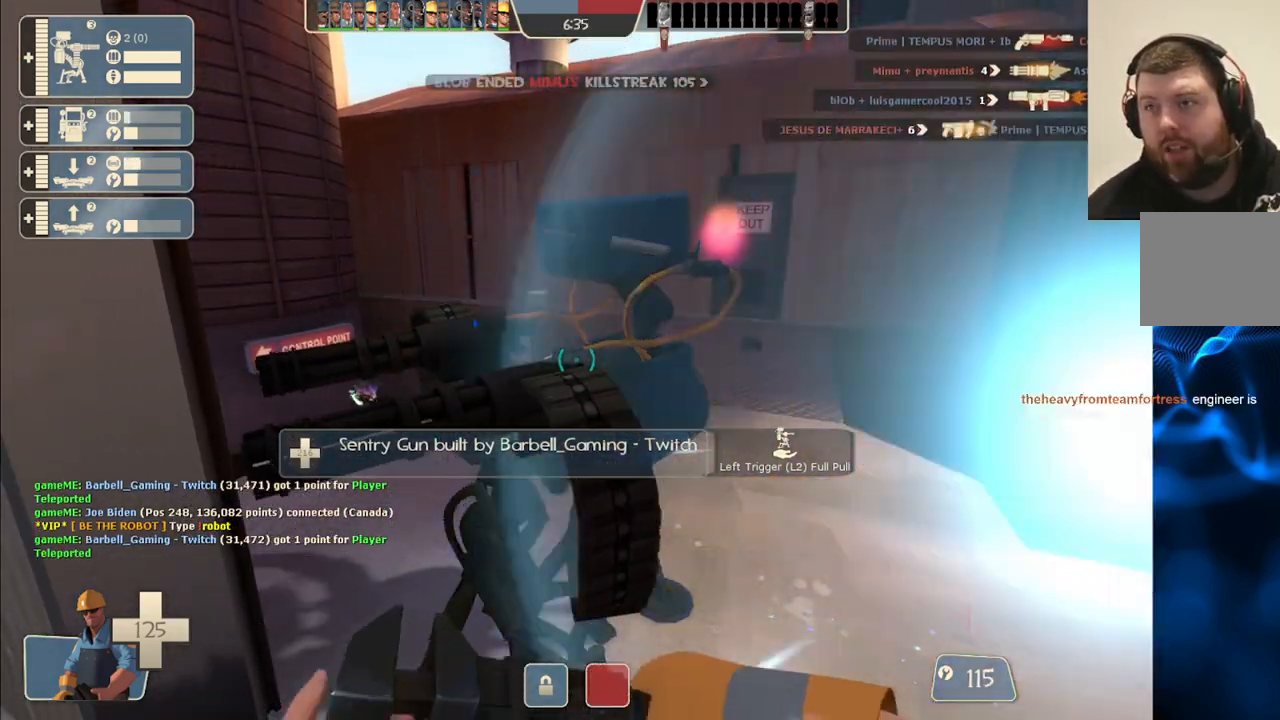
{"buttons": ["R2"], "left_stick": "center", "right_stick": "center", "events": []}
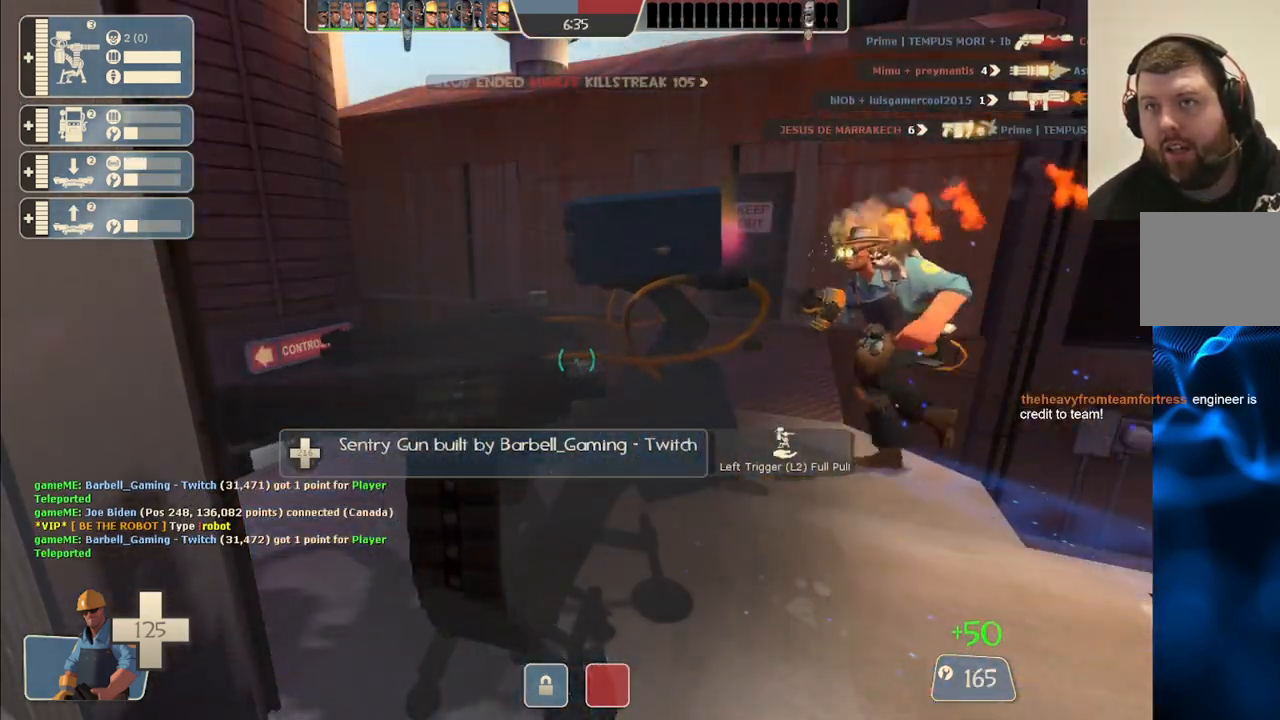
{"buttons": ["R2"], "left_stick": "center", "right_stick": "center", "events": []}
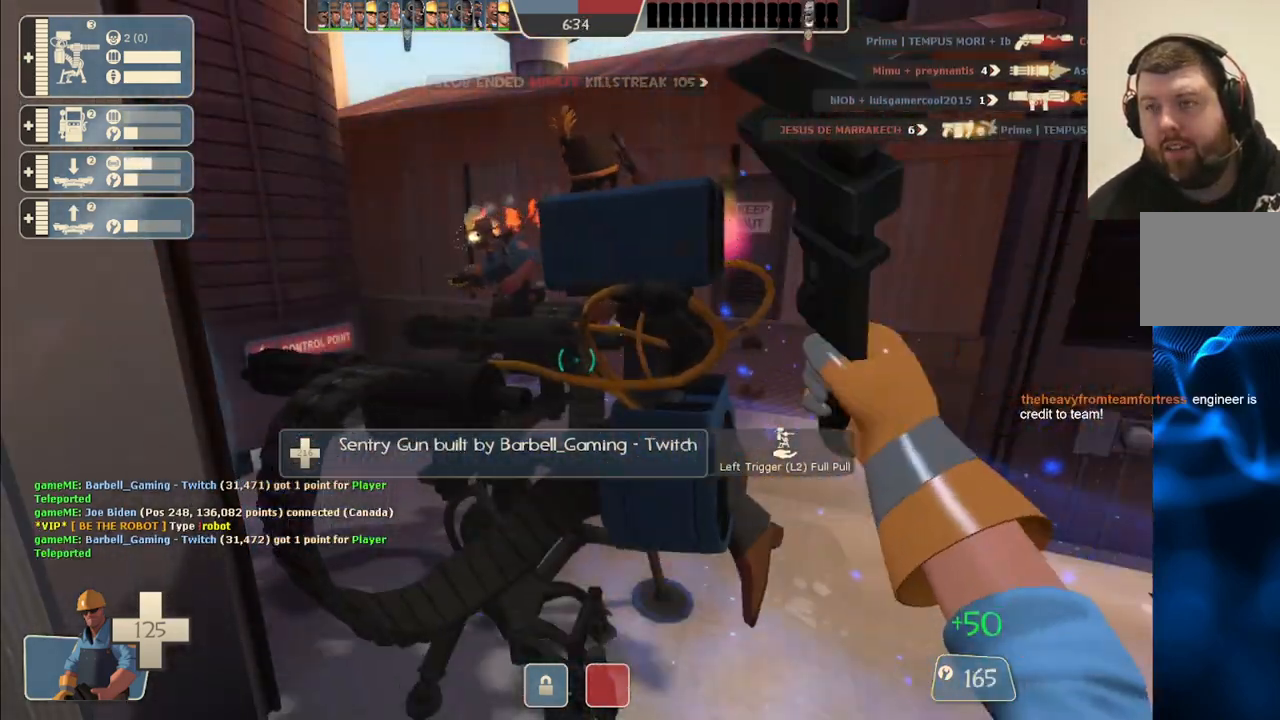
{"buttons": ["R2"], "left_stick": "center", "right_stick": "center", "events": []}
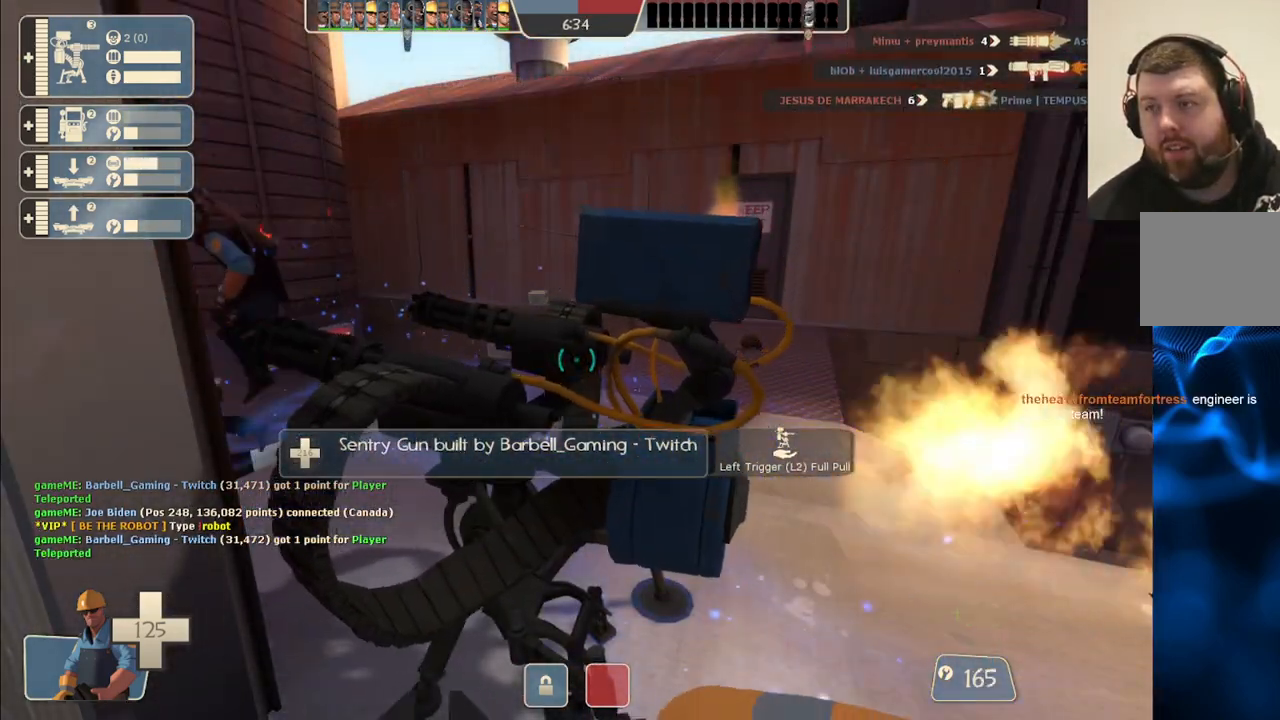
{"buttons": ["R2"], "left_stick": "center", "right_stick": "center", "events": []}